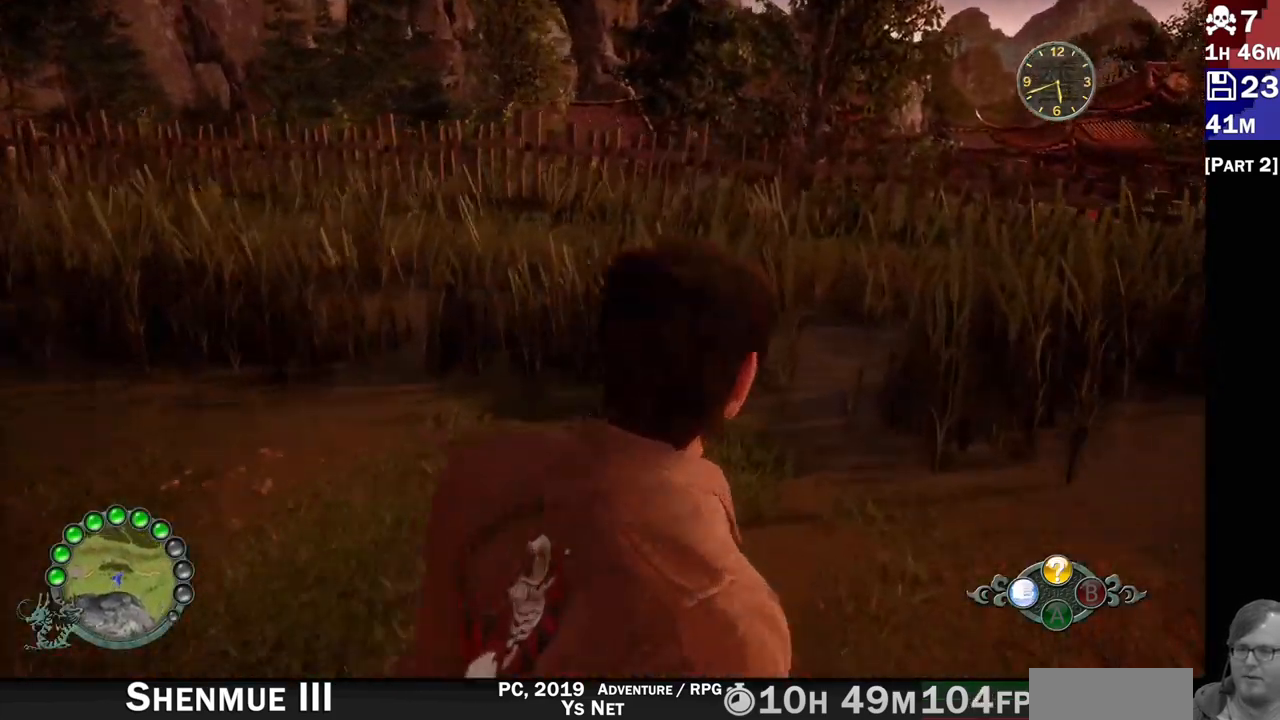
Gameplay with a controller (PlayStation layout); each line is a JSON object with the inputs held at the frame after it. "events" lists button and stick changes between this image and that frame as [ms after this image, input, new state], when the widget could be followed in between. Not read: L3 R3.
{"buttons": ["L1", "L2", "R2"], "left_stick": "up-right", "right_stick": "right", "events": [[300, "right_stick", "right"]]}
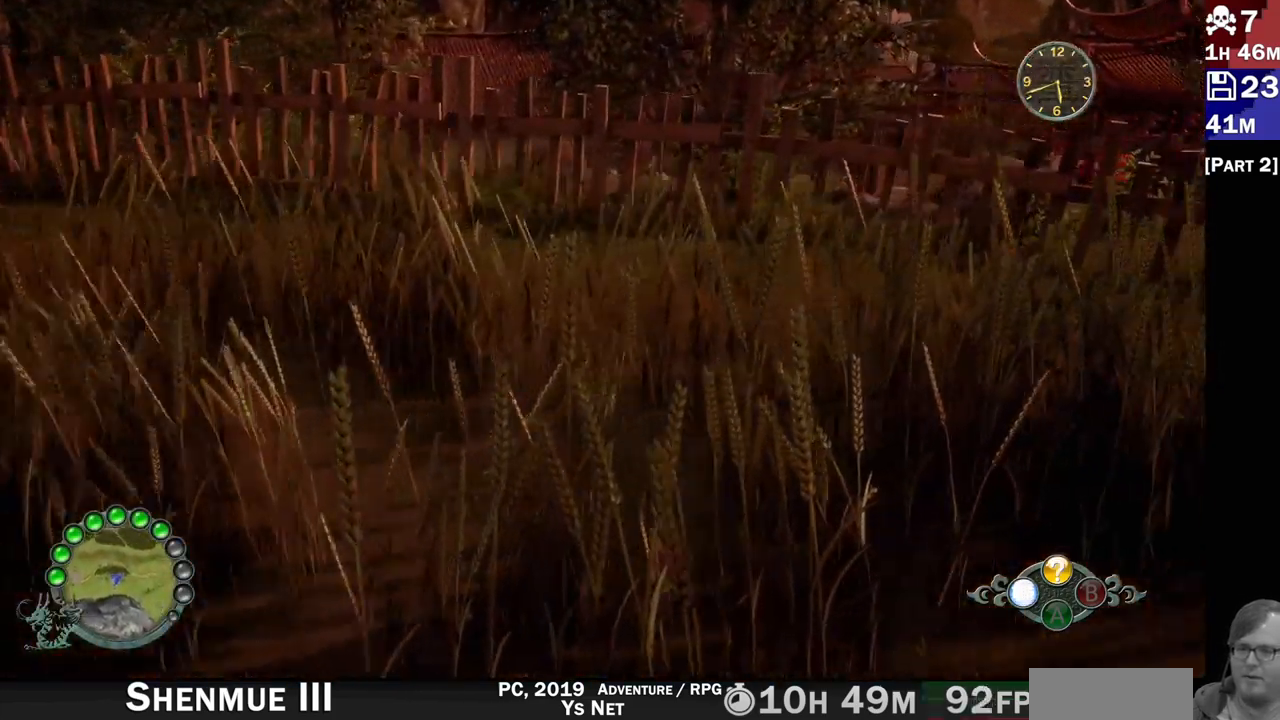
{"buttons": ["L2", "R2"], "left_stick": "center", "right_stick": "left", "events": [[33, "right_stick", "center"], [167, "right_stick", "down-left"], [200, "L1", "up"], [217, "right_stick", "left"], [250, "left_stick", "center"]]}
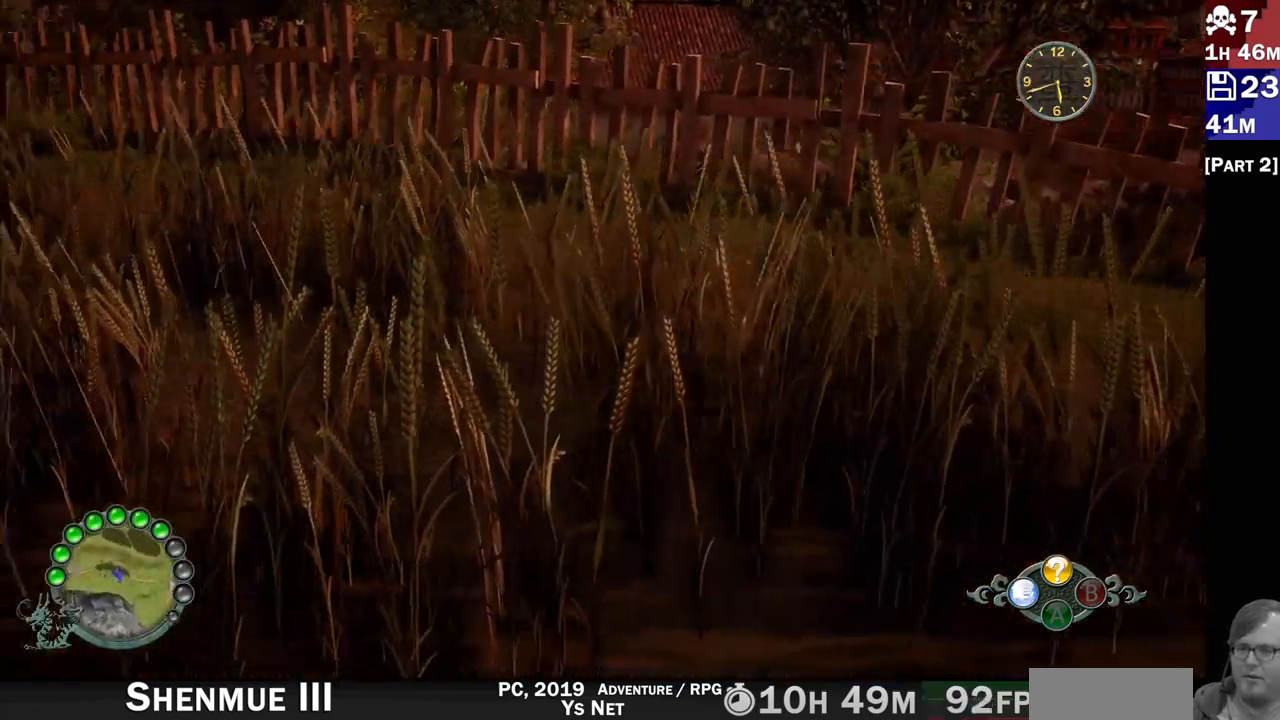
{"buttons": ["L2", "R2"], "left_stick": "center", "right_stick": "left", "events": [[67, "left_stick", "right"], [267, "left_stick", "center"]]}
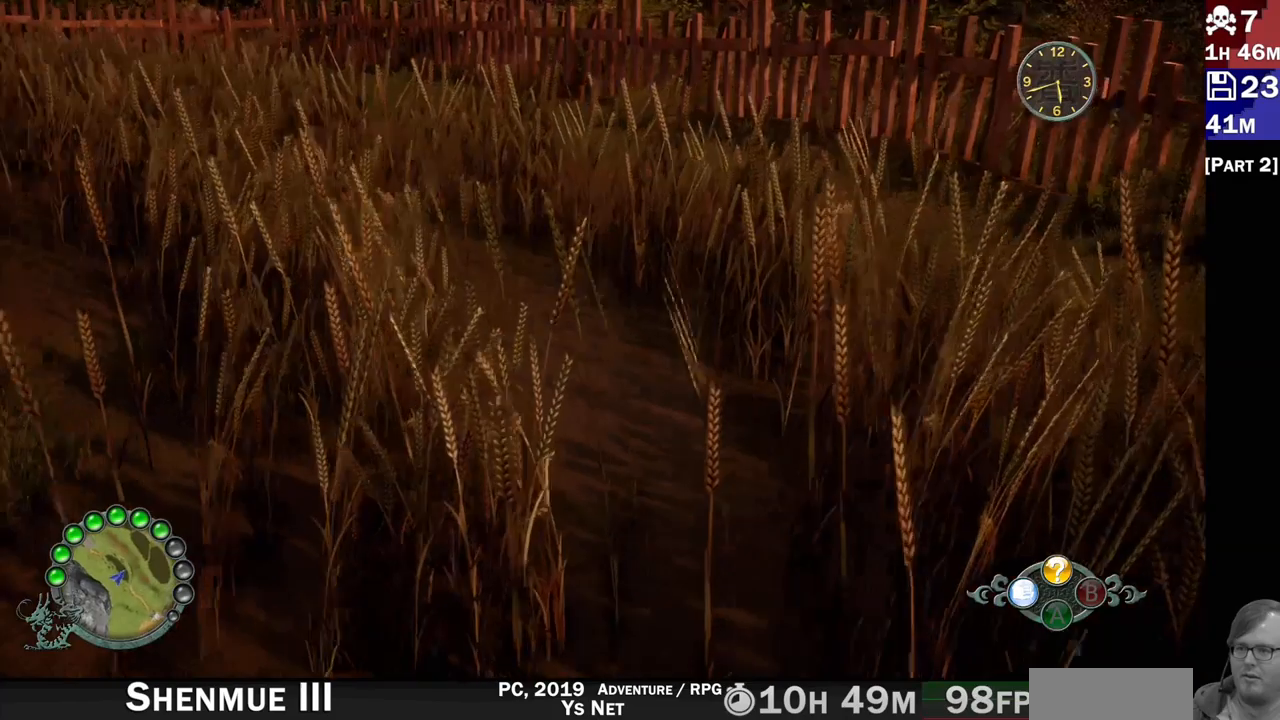
{"buttons": ["L2", "R2"], "left_stick": "center", "right_stick": "center", "events": [[500, "right_stick", "center"]]}
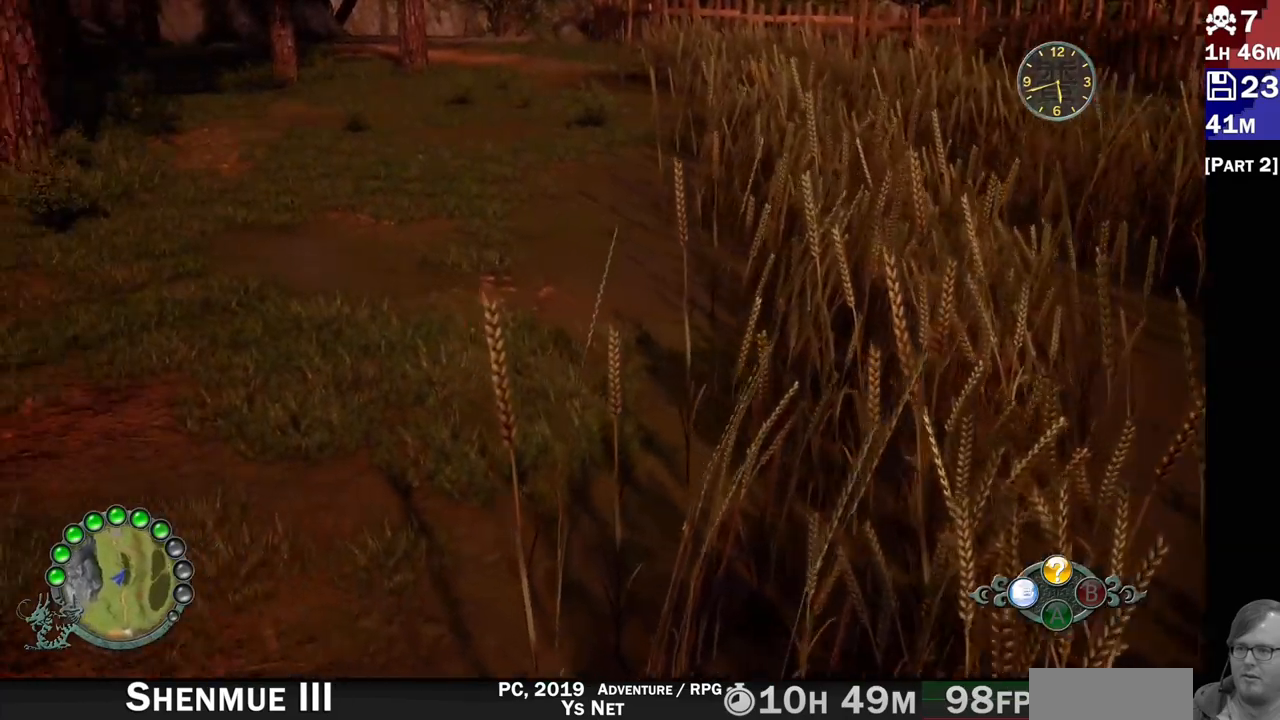
{"buttons": ["L2", "R2"], "left_stick": "up", "right_stick": "center"}